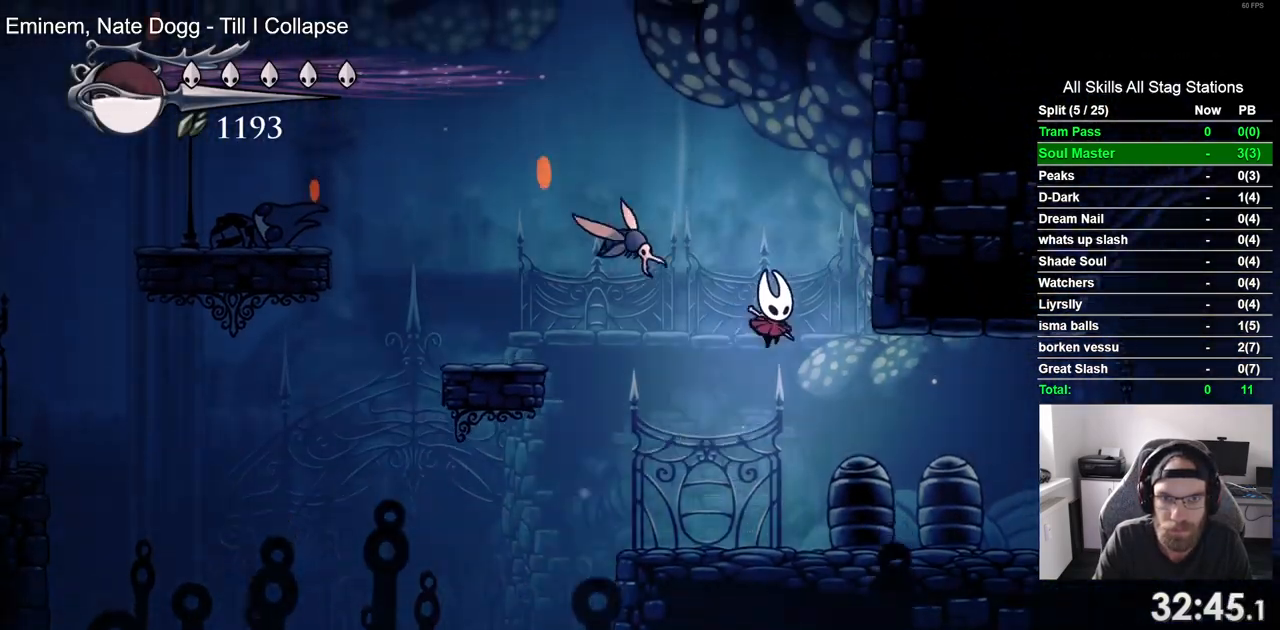
Gameplay with a controller (PlayStation layout); each line is a JSON object with the inputs held at the frame after it (dt_ms = milliseconds from this image to that frame). "events" lists button and stick changes between this image and that frame as [ms after this image, input, new state], when the widget could be followed in between.
{"dt_ms": 500, "buttons": ["DPAD_RIGHT"], "left_stick": "center", "right_stick": "center", "events": [[33, "SQUARE", "down"], [50, "CROSS", "up"], [67, "DPAD_RIGHT", "up"], [67, "DPAD_UP", "down"], [83, "DPAD_LEFT", "down"], [150, "DPAD_LEFT", "up"], [167, "DPAD_RIGHT", "down"], [167, "DPAD_UP", "up"], [167, "SQUARE", "up"]]}
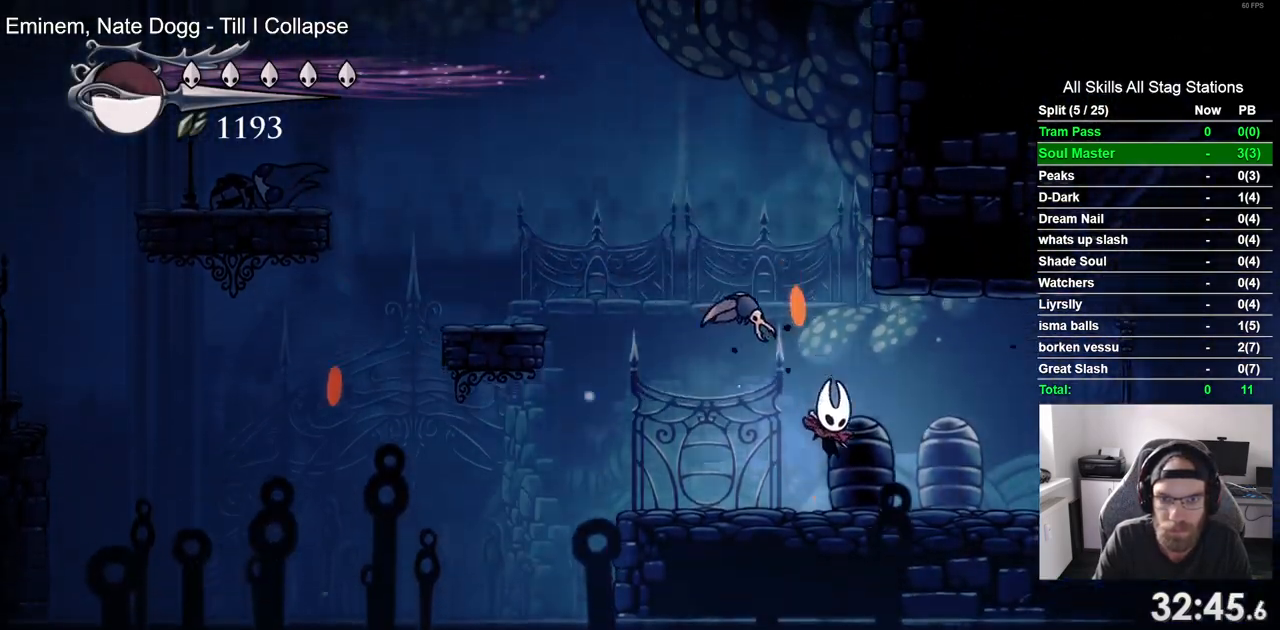
{"dt_ms": 500, "buttons": ["DPAD_RIGHT"], "left_stick": "center", "right_stick": "center", "events": []}
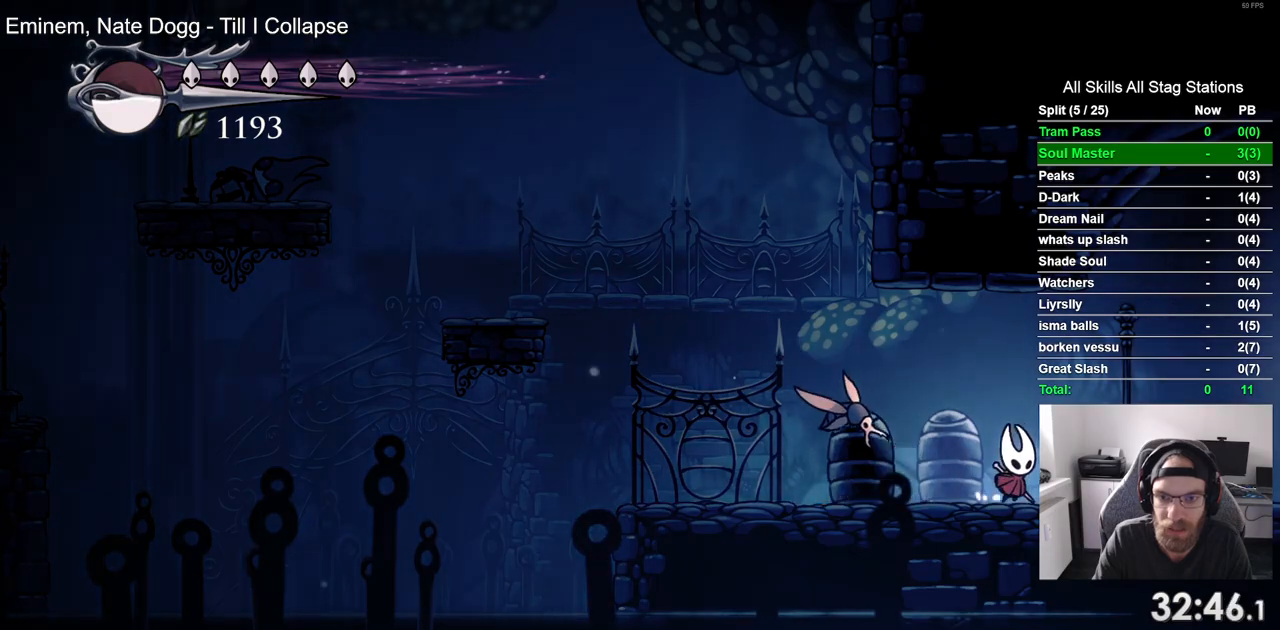
{"dt_ms": 500, "buttons": [], "left_stick": "center", "right_stick": "center", "events": [[133, "DPAD_LEFT", "down"], [133, "DPAD_RIGHT", "up"], [217, "SQUARE", "down"], [267, "DPAD_LEFT", "up"], [367, "SQUARE", "up"]]}
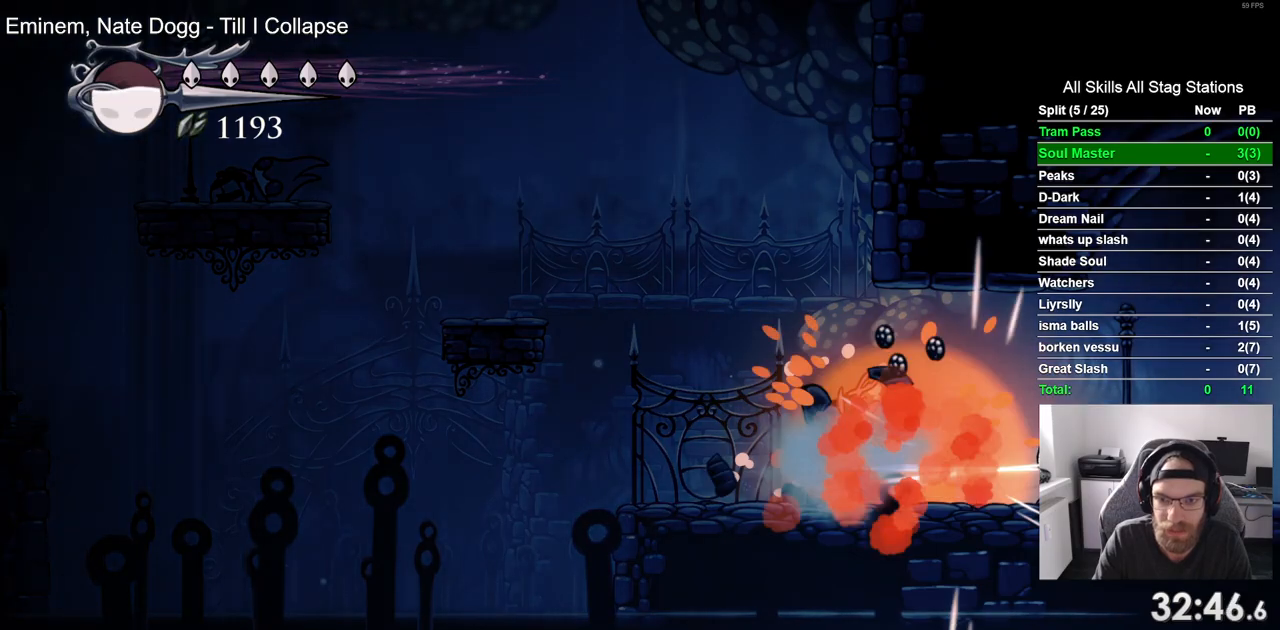
{"dt_ms": 500, "buttons": ["DPAD_LEFT"], "left_stick": "center", "right_stick": "center", "events": [[83, "DPAD_LEFT", "down"], [250, "R2", "down"], [483, "R2", "up"]]}
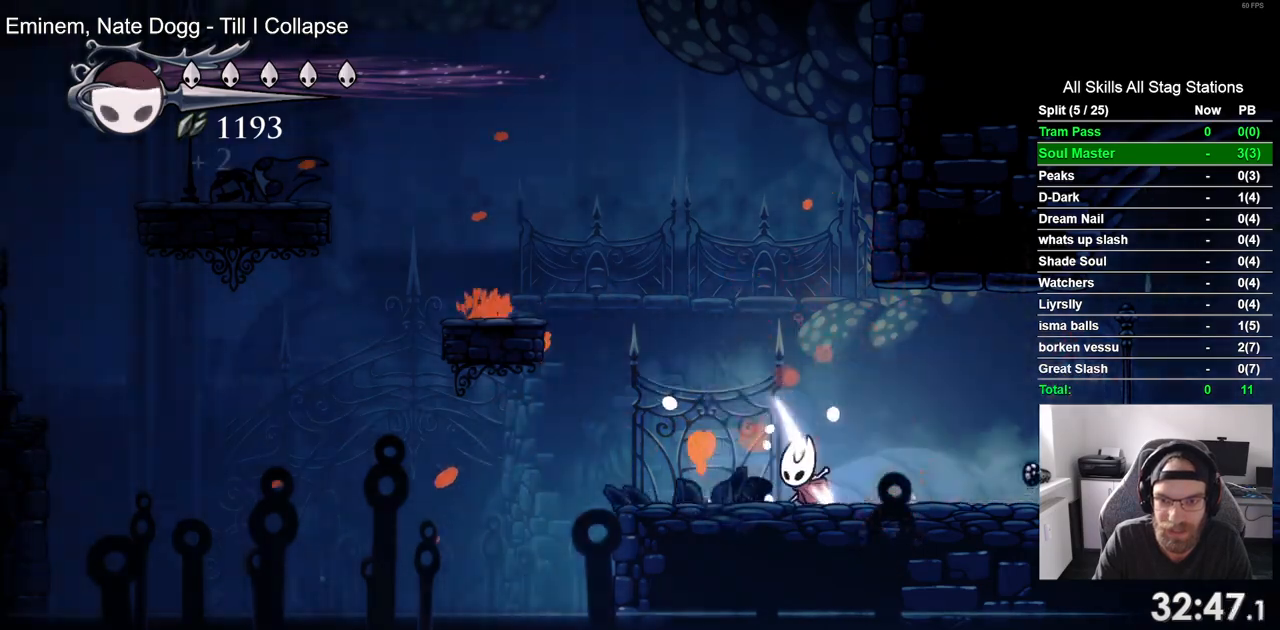
{"dt_ms": 500, "buttons": ["CROSS", "DPAD_LEFT"], "left_stick": "center", "right_stick": "center", "events": [[133, "CROSS", "down"]]}
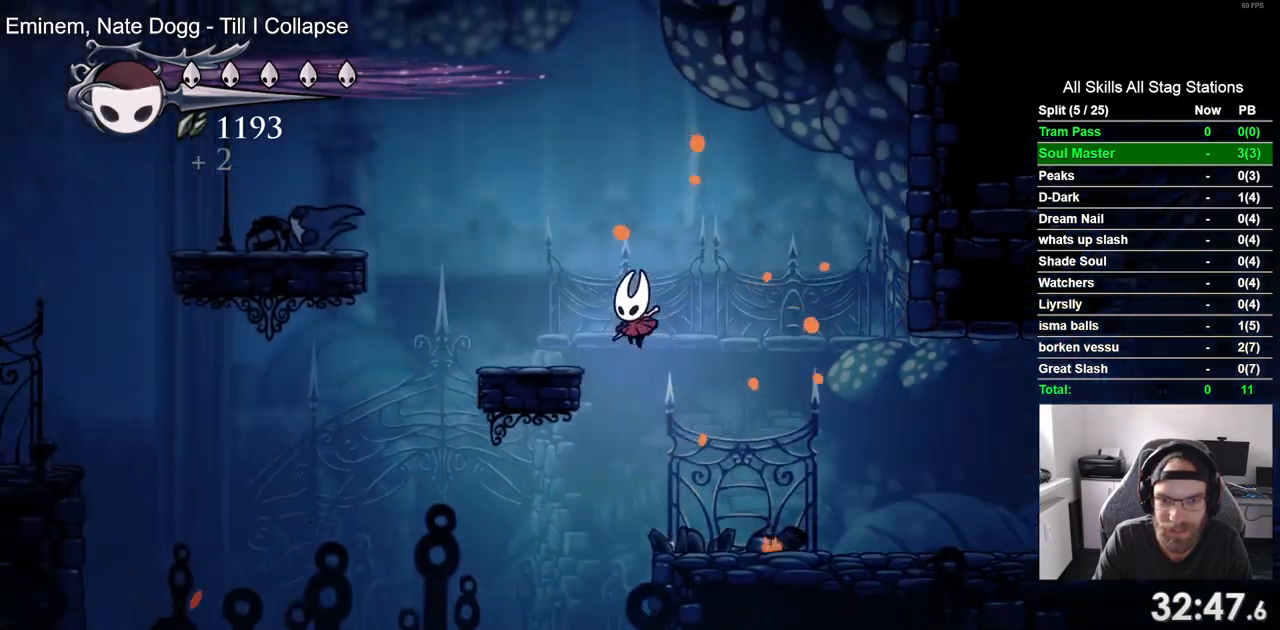
{"dt_ms": 500, "buttons": ["CROSS", "DPAD_LEFT"], "left_stick": "center", "right_stick": "center"}
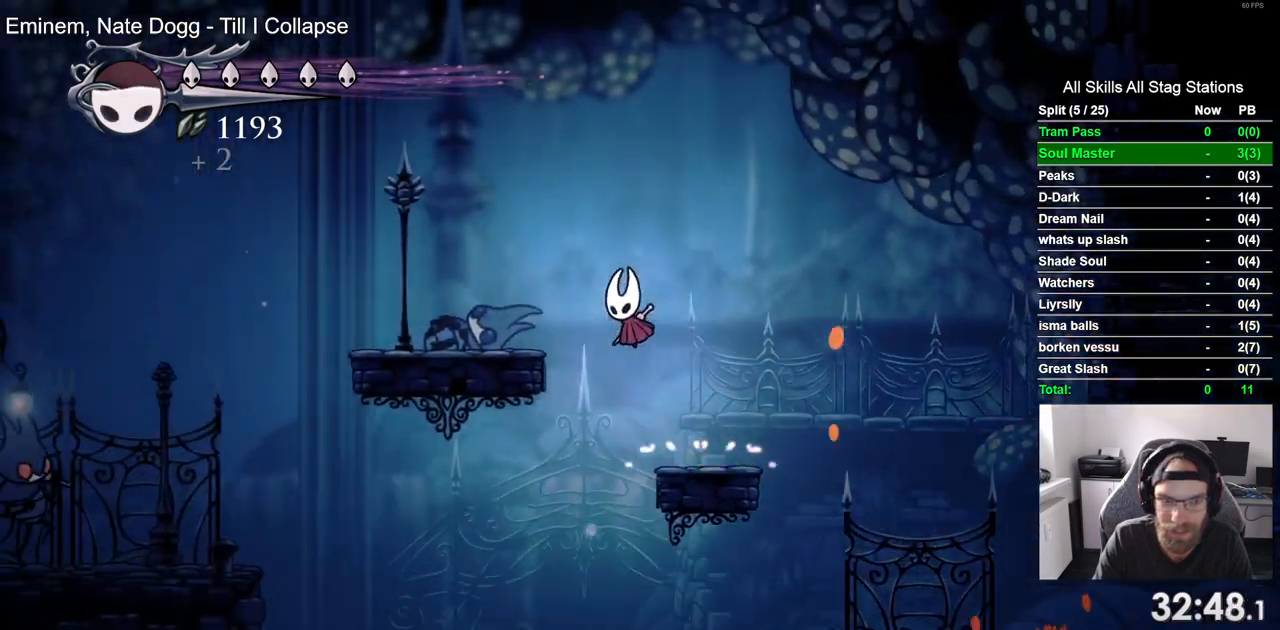
{"dt_ms": 500, "buttons": ["DPAD_LEFT"], "left_stick": "center", "right_stick": "center", "events": [[133, "CROSS", "up"]]}
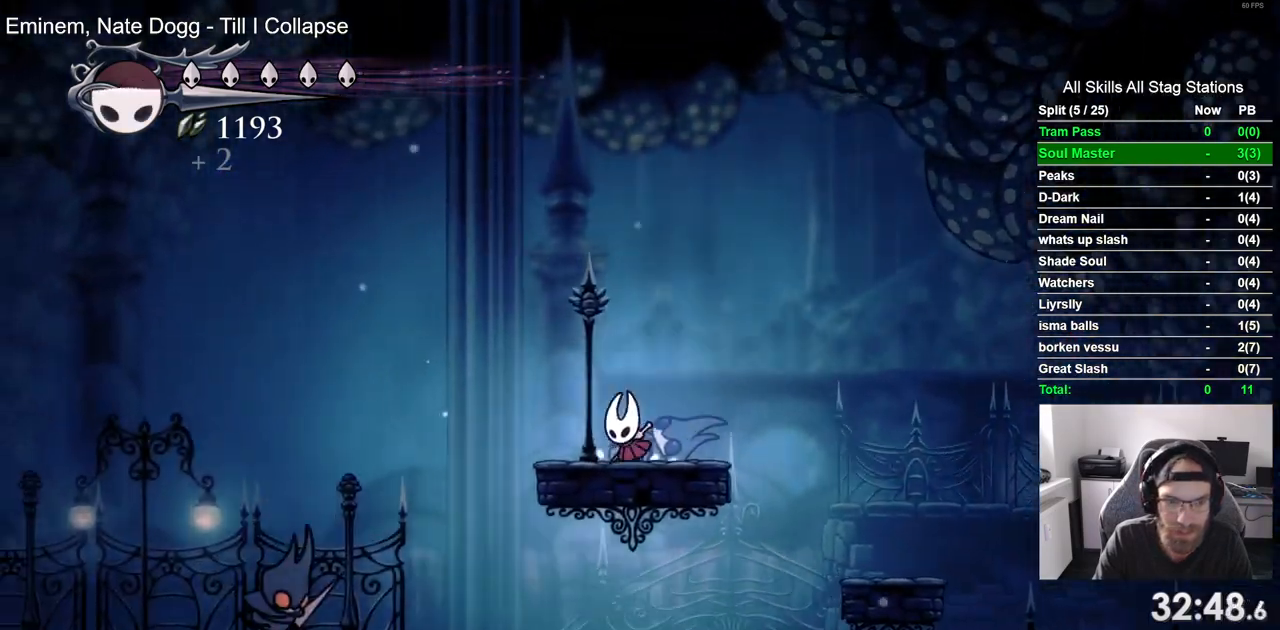
{"dt_ms": 1000, "buttons": ["DPAD_LEFT"], "left_stick": "center", "right_stick": "center"}
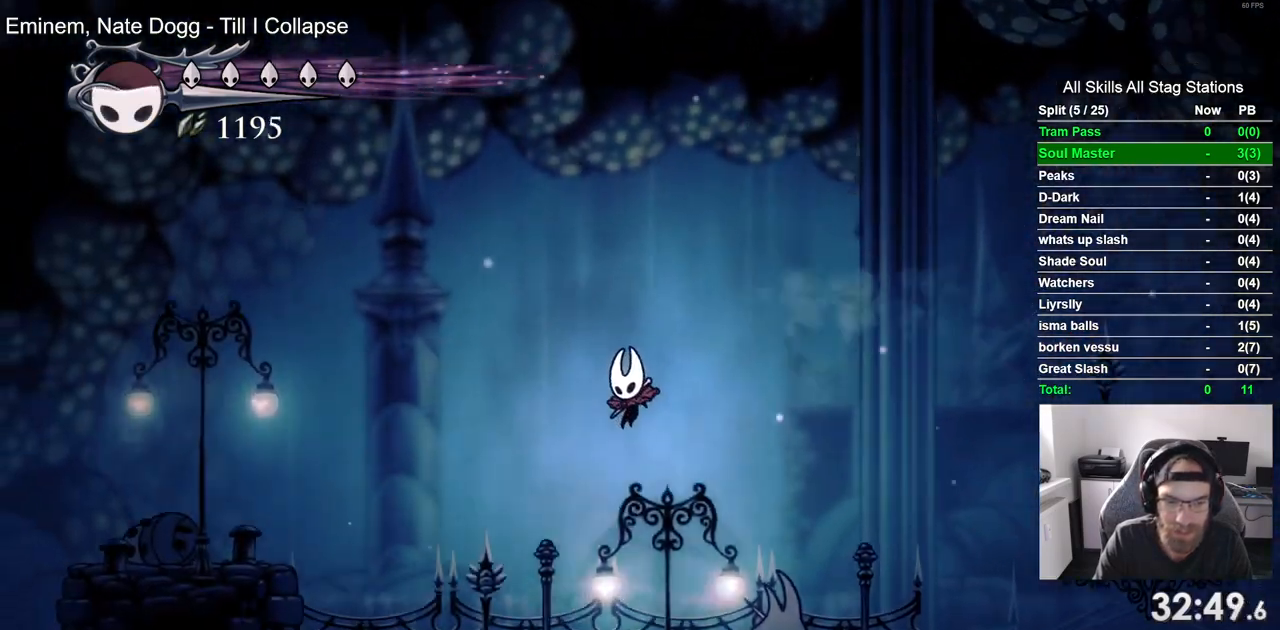
{"dt_ms": 500, "buttons": ["CROSS", "DPAD_LEFT"], "left_stick": "center", "right_stick": "center", "events": [[367, "CROSS", "down"]]}
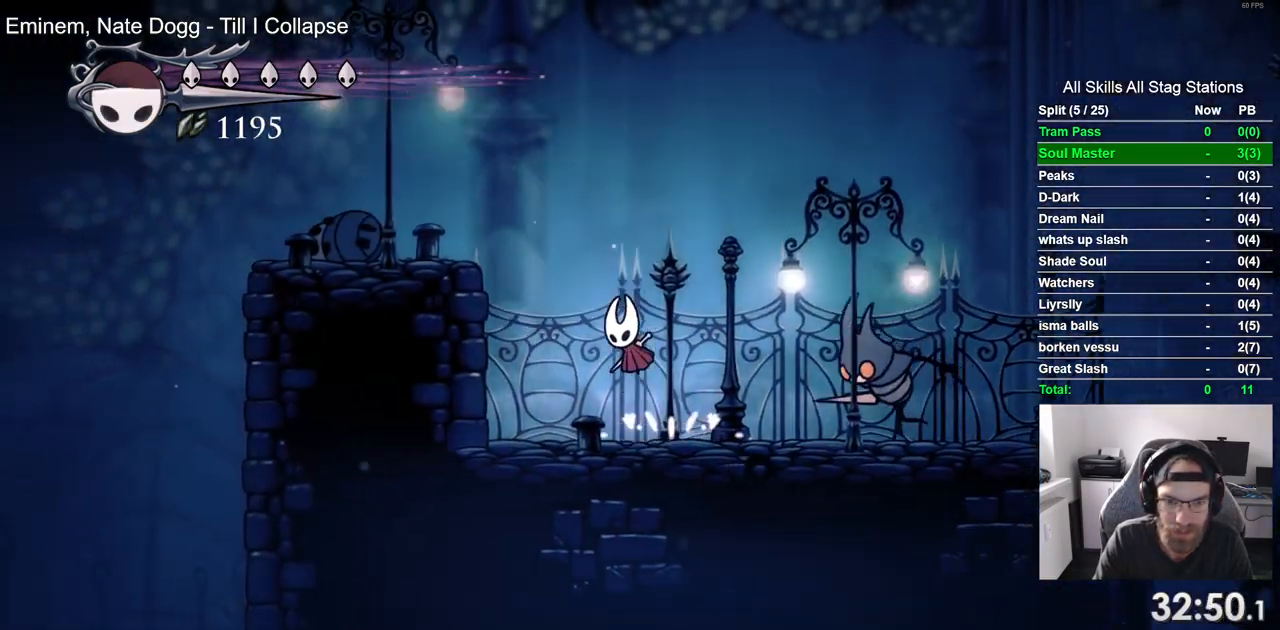
{"dt_ms": 500, "buttons": ["DPAD_LEFT"], "left_stick": "center", "right_stick": "center", "events": [[350, "CROSS", "up"]]}
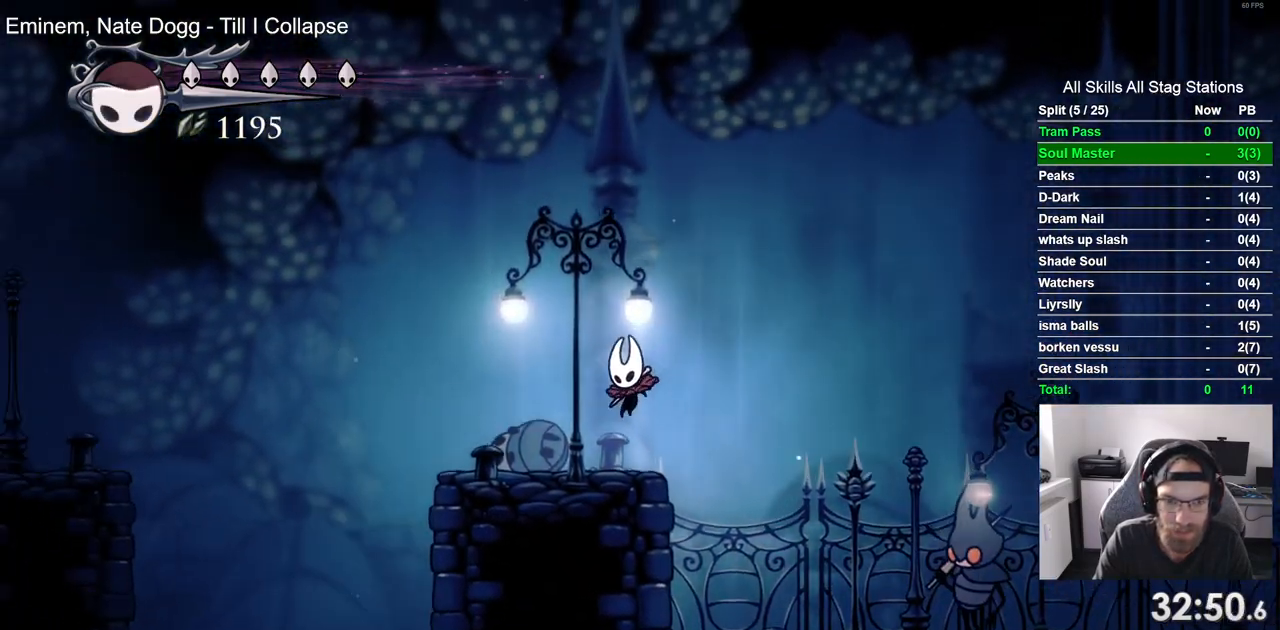
{"dt_ms": 500, "buttons": ["CROSS", "R2", "DPAD_LEFT"], "left_stick": "center", "right_stick": "center", "events": [[217, "CROSS", "down"], [483, "R2", "down"]]}
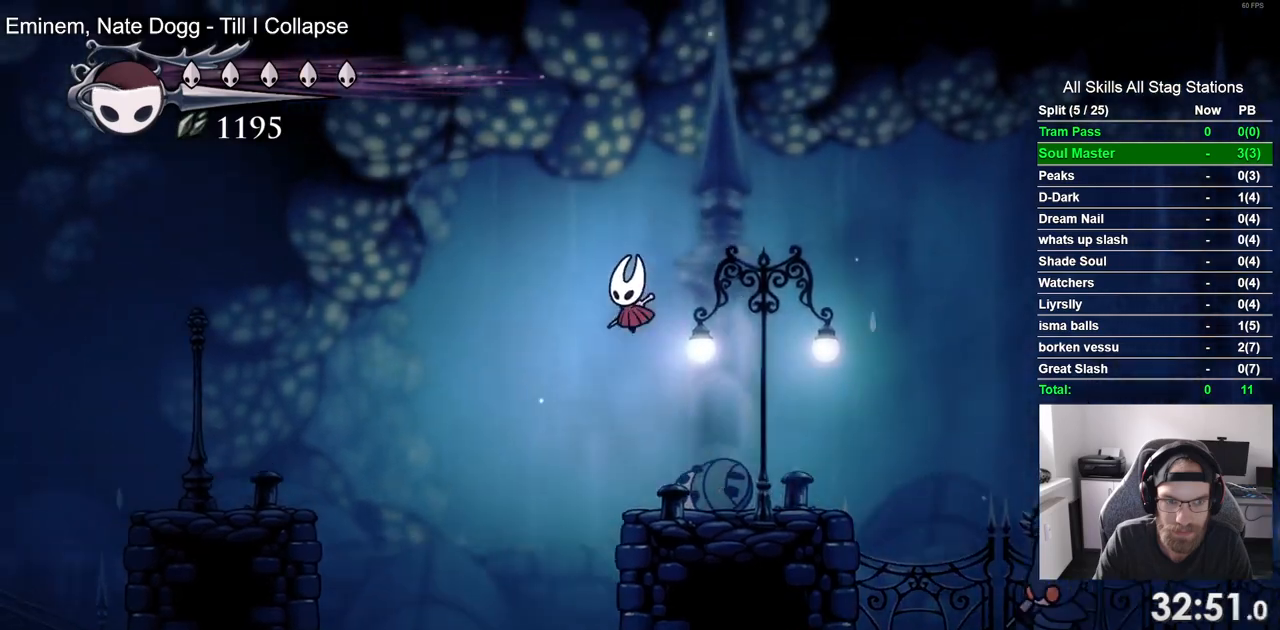
{"dt_ms": 1000, "buttons": ["CROSS", "DPAD_LEFT"], "left_stick": "center", "right_stick": "center"}
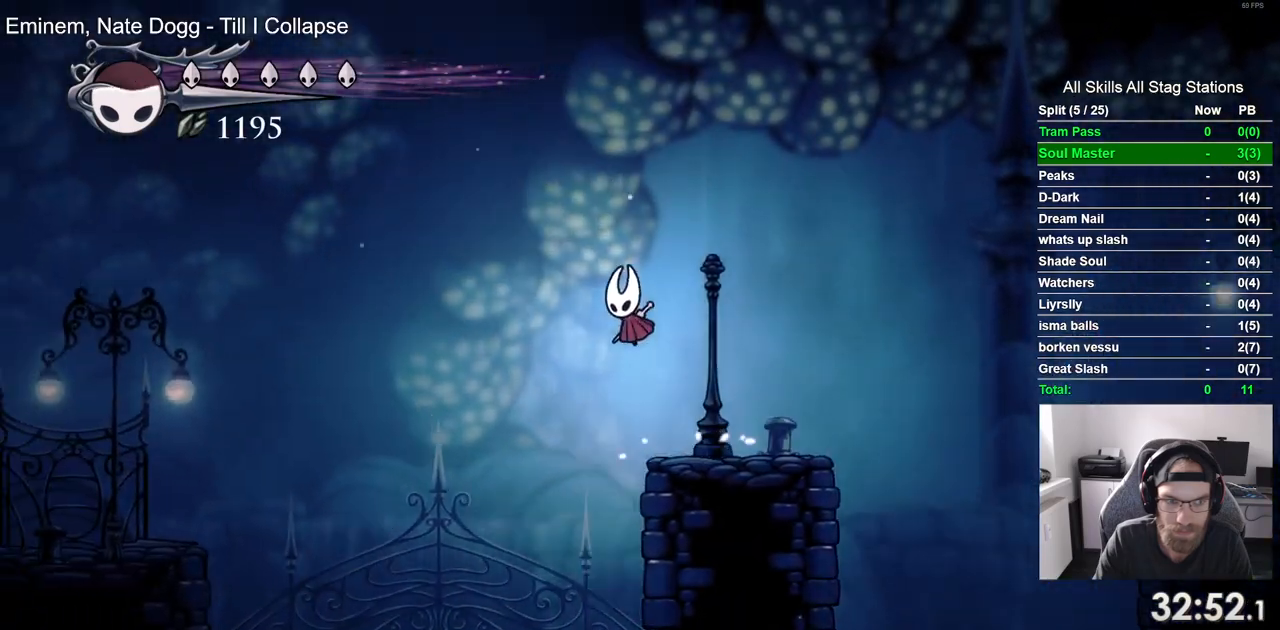
{"dt_ms": 500, "buttons": ["DPAD_LEFT"], "left_stick": "center", "right_stick": "center", "events": [[450, "CROSS", "up"]]}
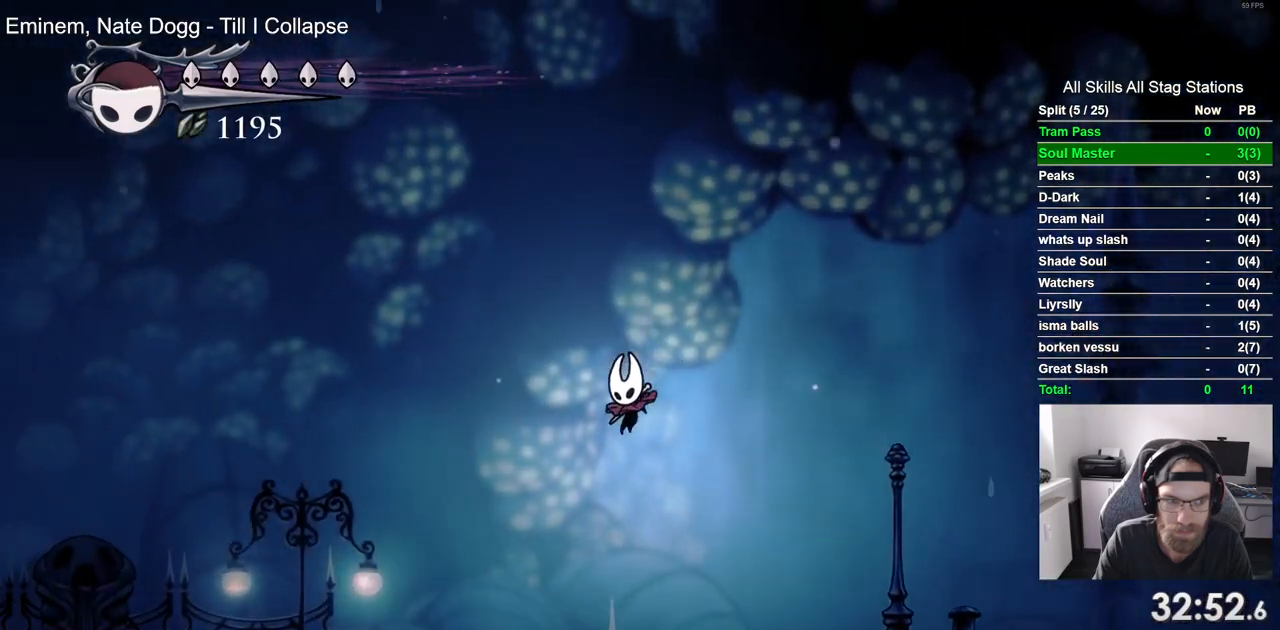
{"dt_ms": 500, "buttons": ["DPAD_LEFT"], "left_stick": "center", "right_stick": "center", "events": [[283, "R1", "down"], [450, "R1", "up"]]}
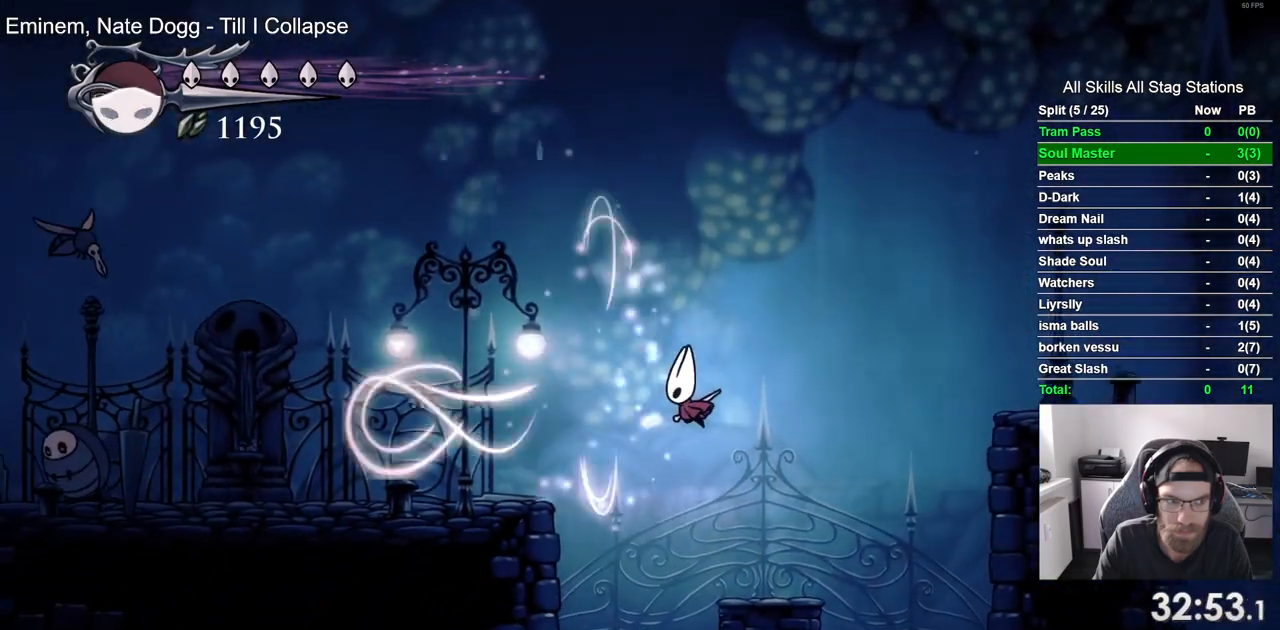
{"dt_ms": 500, "buttons": ["R2", "DPAD_LEFT"], "left_stick": "center", "right_stick": "center", "events": [[317, "R2", "down"]]}
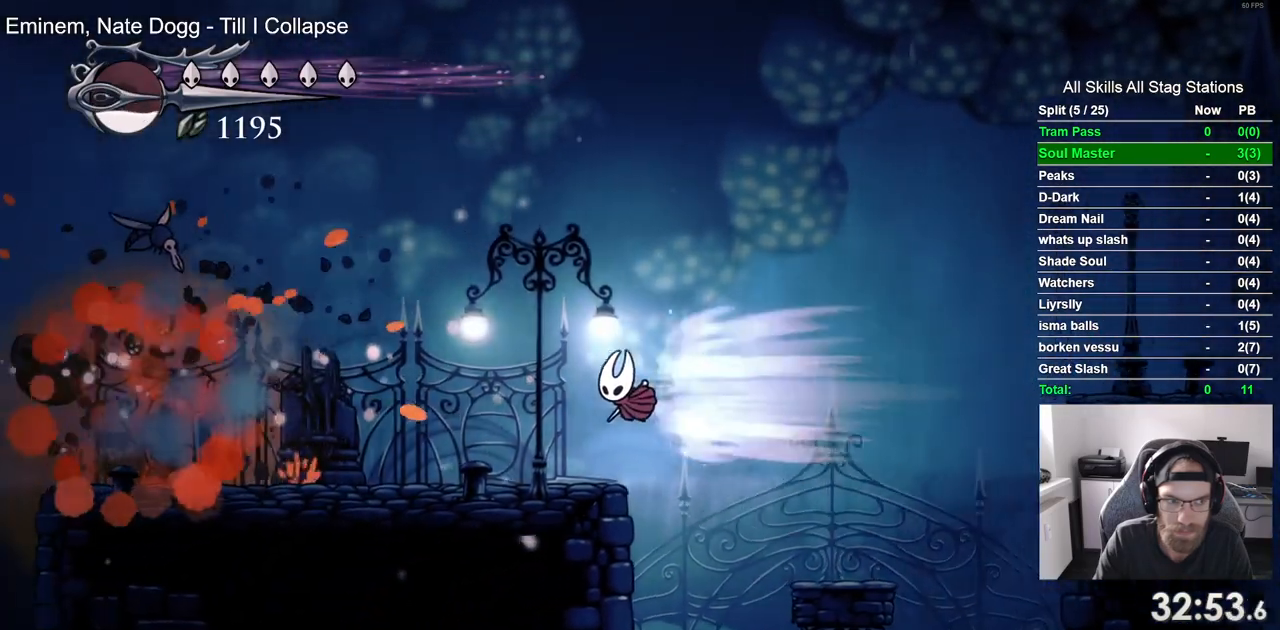
{"dt_ms": 500, "buttons": ["DPAD_LEFT"], "left_stick": "center", "right_stick": "center", "events": [[50, "R2", "up"]]}
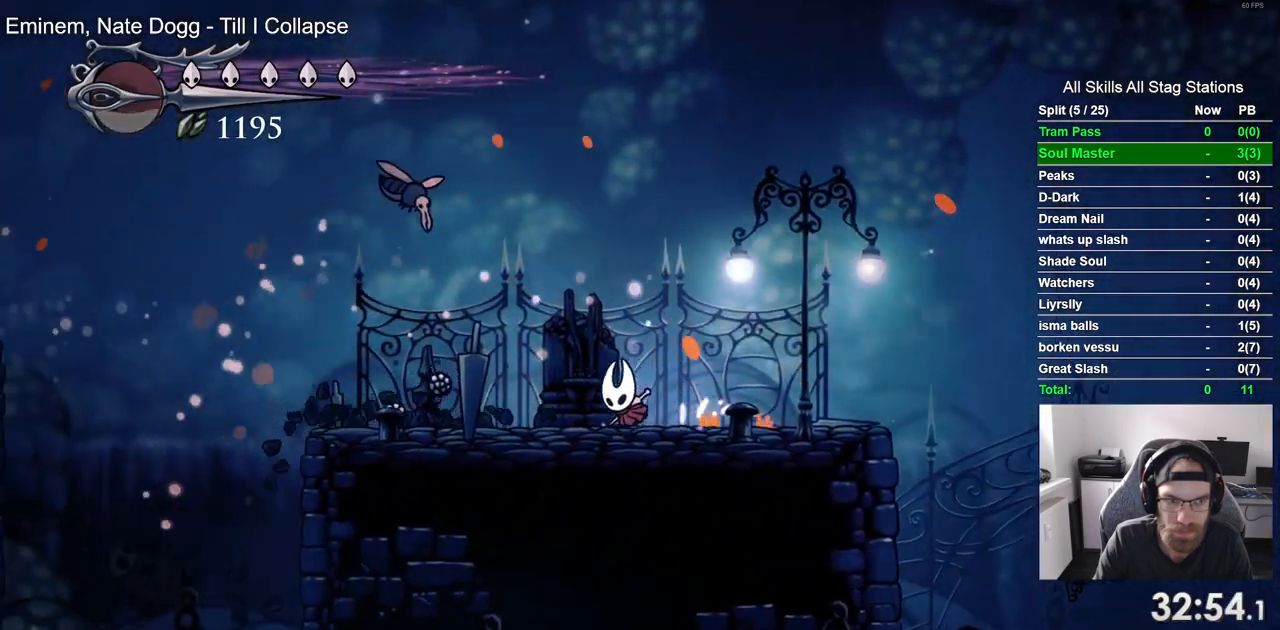
{"dt_ms": 500, "buttons": ["CROSS", "DPAD_LEFT"], "left_stick": "center", "right_stick": "center", "events": [[17, "R2", "down"], [217, "R2", "up"], [350, "CROSS", "down"]]}
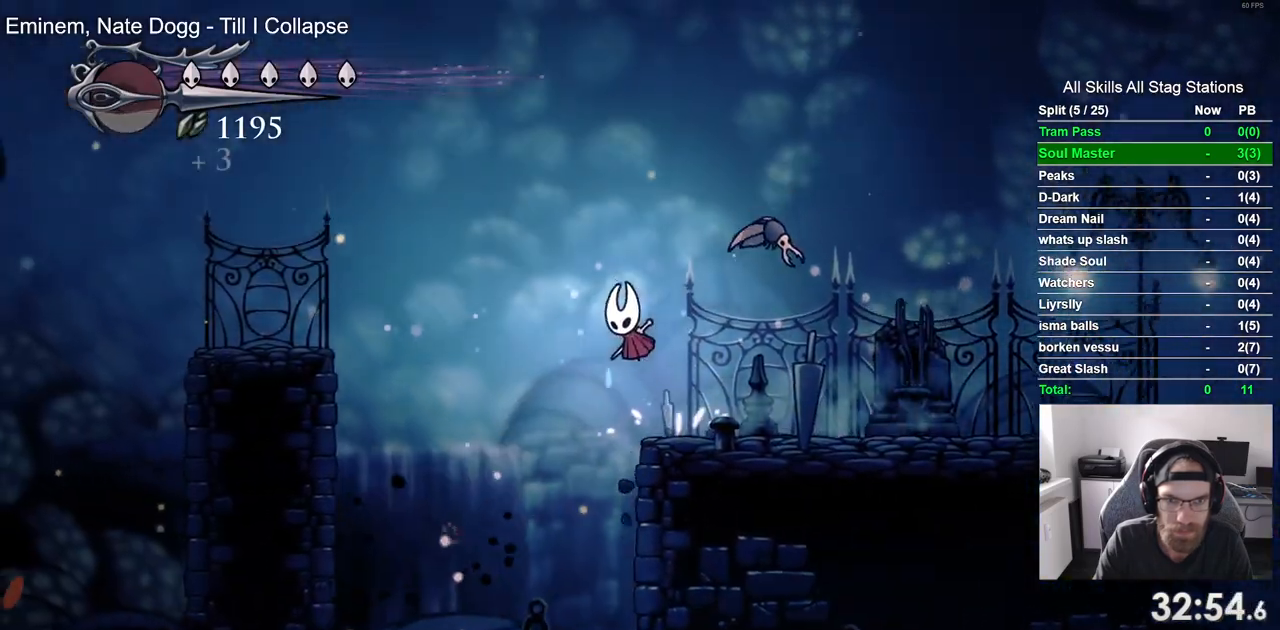
{"dt_ms": 500, "buttons": ["CROSS", "DPAD_LEFT"], "left_stick": "center", "right_stick": "center", "events": [[133, "R2", "down"], [333, "R2", "up"]]}
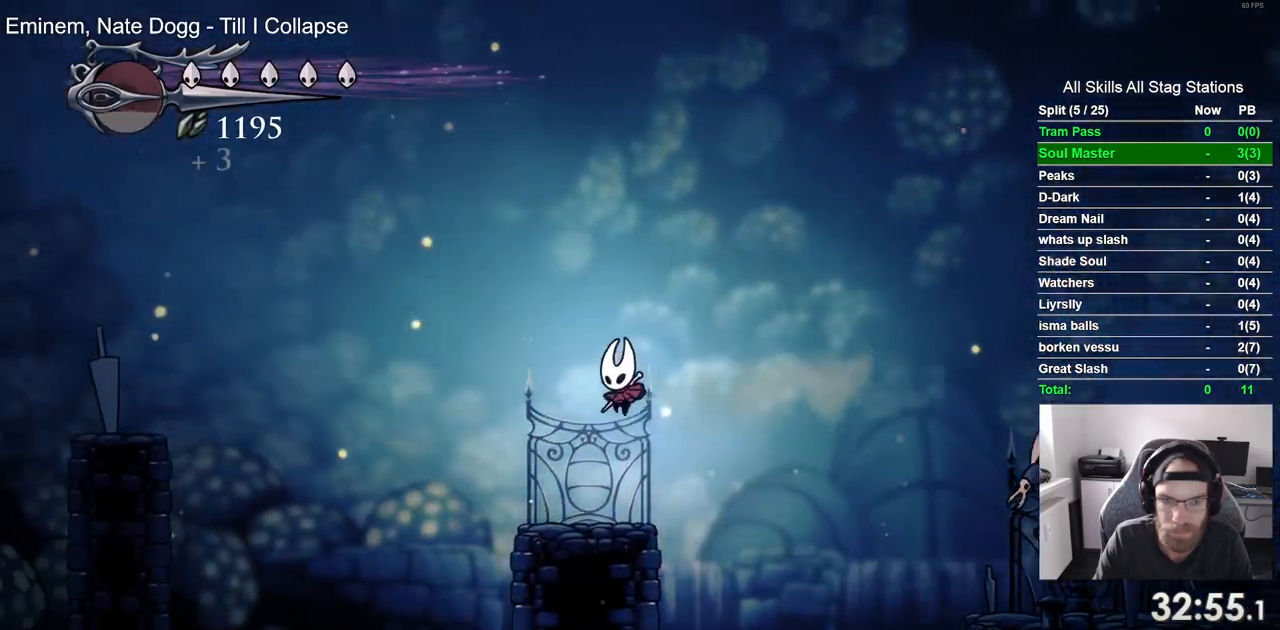
{"dt_ms": 500, "buttons": ["CROSS", "DPAD_LEFT"], "left_stick": "center", "right_stick": "center", "events": []}
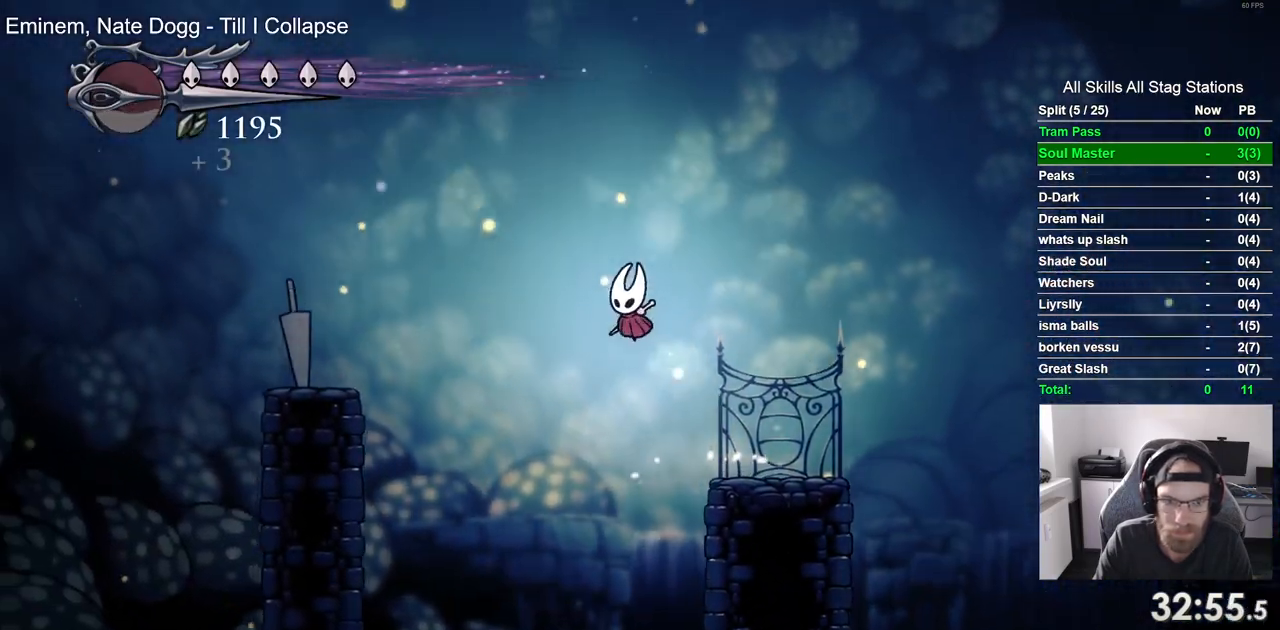
{"dt_ms": 1000, "buttons": ["CROSS", "DPAD_LEFT"], "left_stick": "center", "right_stick": "center"}
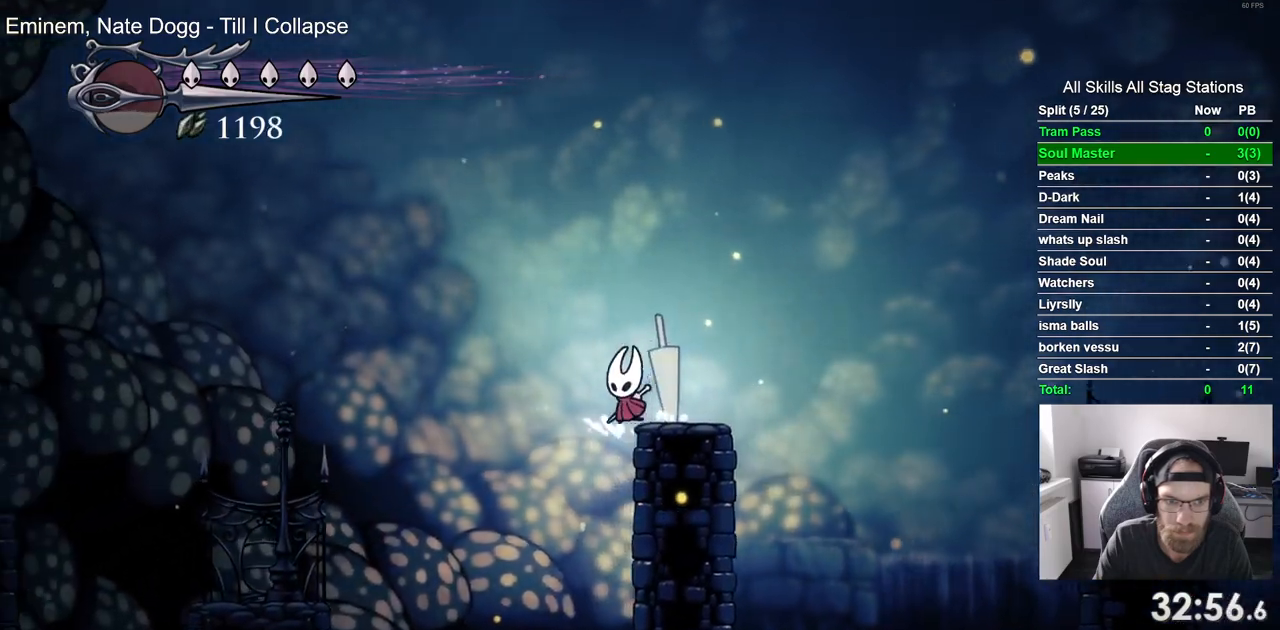
{"dt_ms": 500, "buttons": ["CROSS", "DPAD_LEFT"], "left_stick": "center", "right_stick": "center", "events": []}
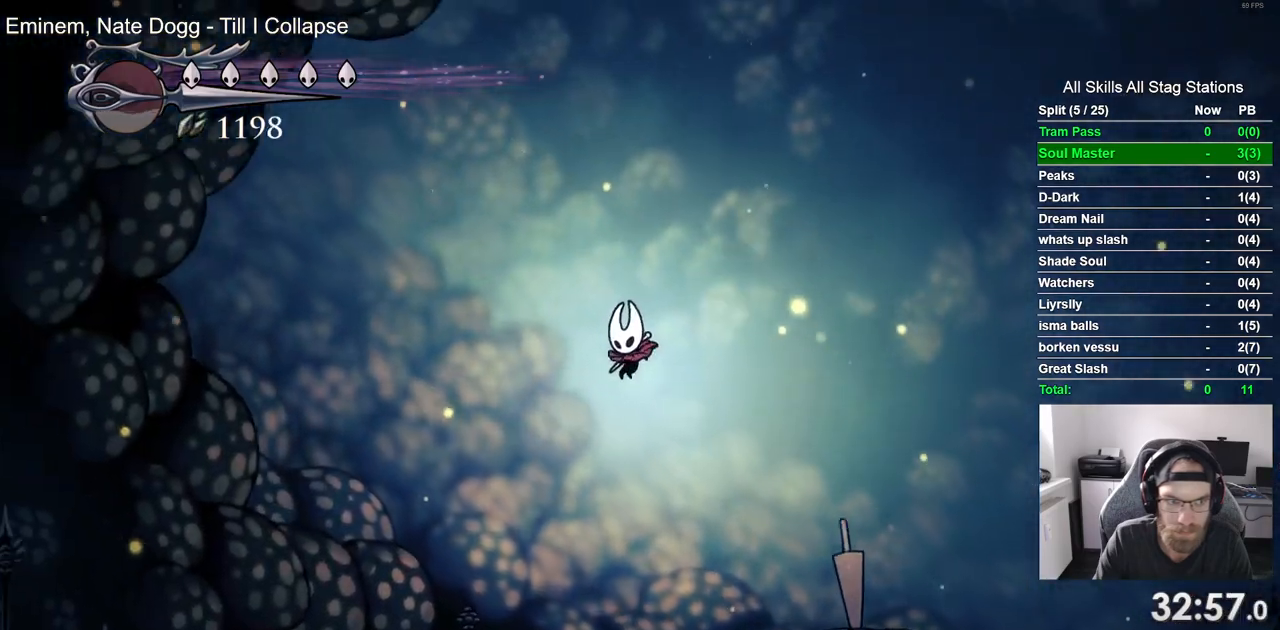
{"dt_ms": 500, "buttons": ["DPAD_LEFT"], "left_stick": "center", "right_stick": "center", "events": [[50, "CROSS", "up"], [300, "R1", "down"], [450, "R1", "up"]]}
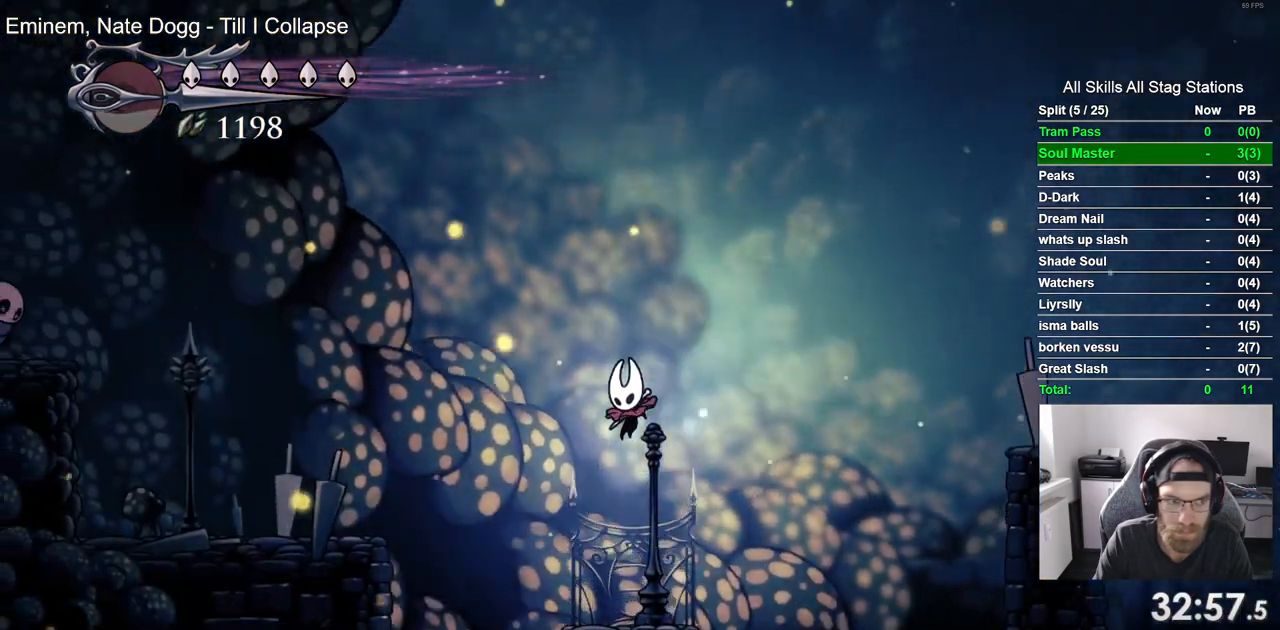
{"dt_ms": 500, "buttons": ["DPAD_LEFT"], "left_stick": "center", "right_stick": "center", "events": []}
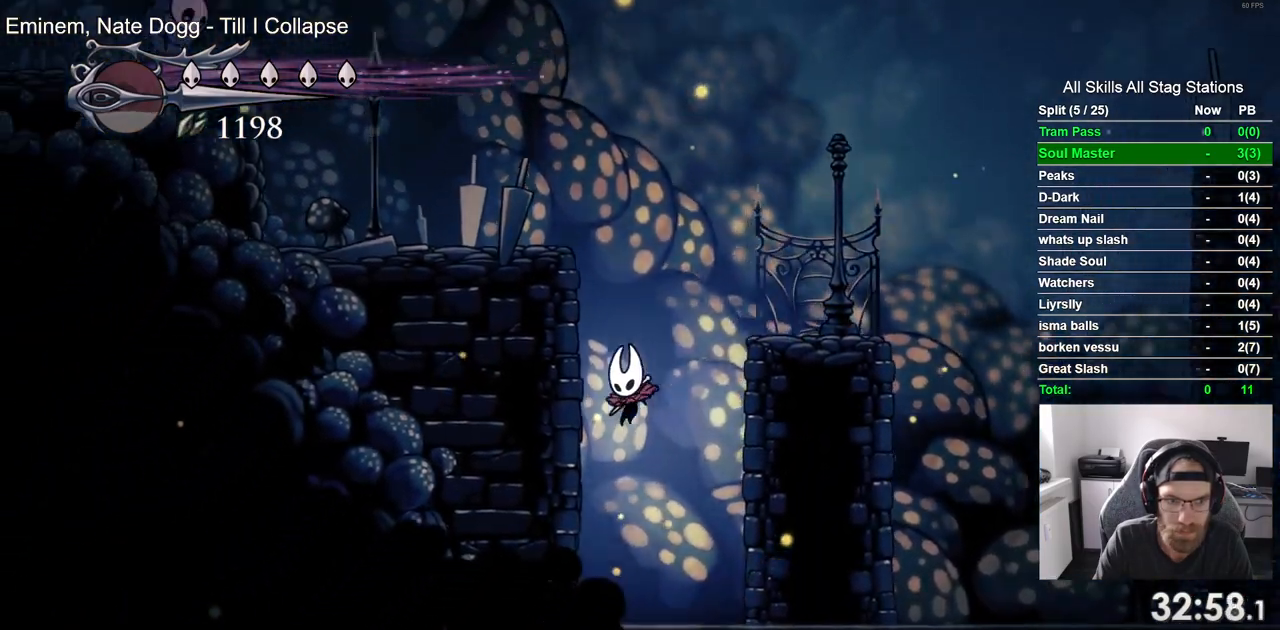
{"dt_ms": 500, "buttons": ["CROSS", "DPAD_LEFT"], "left_stick": "center", "right_stick": "center", "events": [[233, "CROSS", "down"]]}
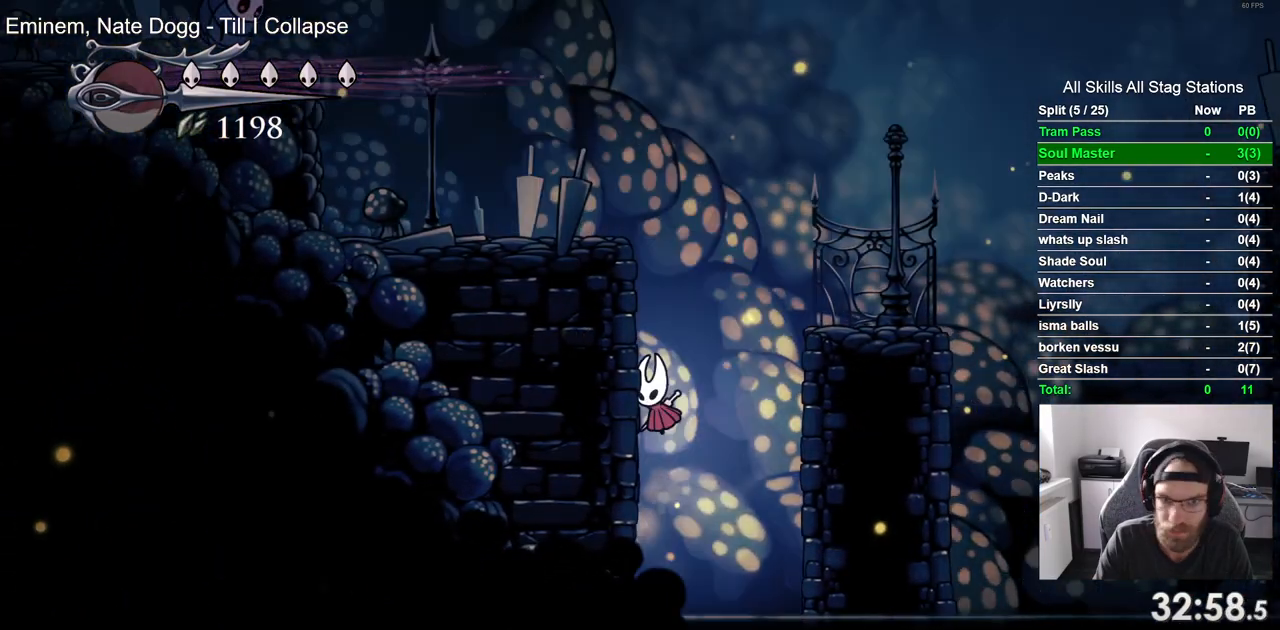
{"dt_ms": 500, "buttons": ["DPAD_LEFT"], "left_stick": "center", "right_stick": "center", "events": [[33, "CROSS", "up"], [117, "CROSS", "down"], [450, "CROSS", "up"]]}
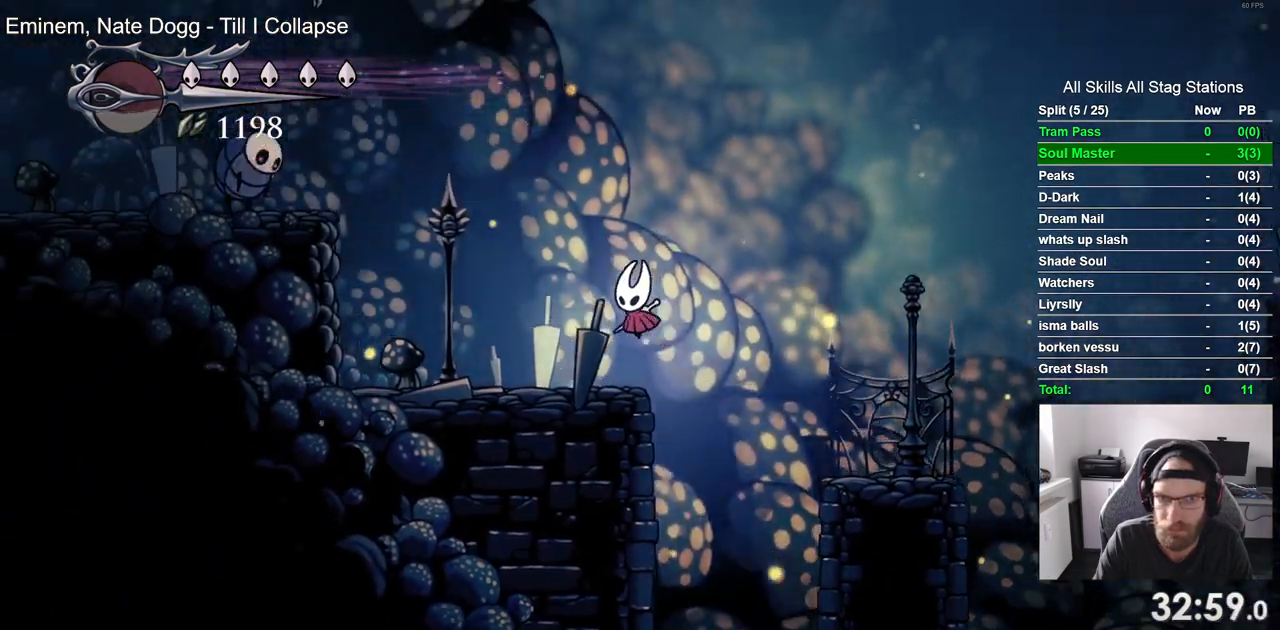
{"dt_ms": 500, "buttons": [], "left_stick": "center", "right_stick": "center", "events": [[383, "DPAD_LEFT", "up"]]}
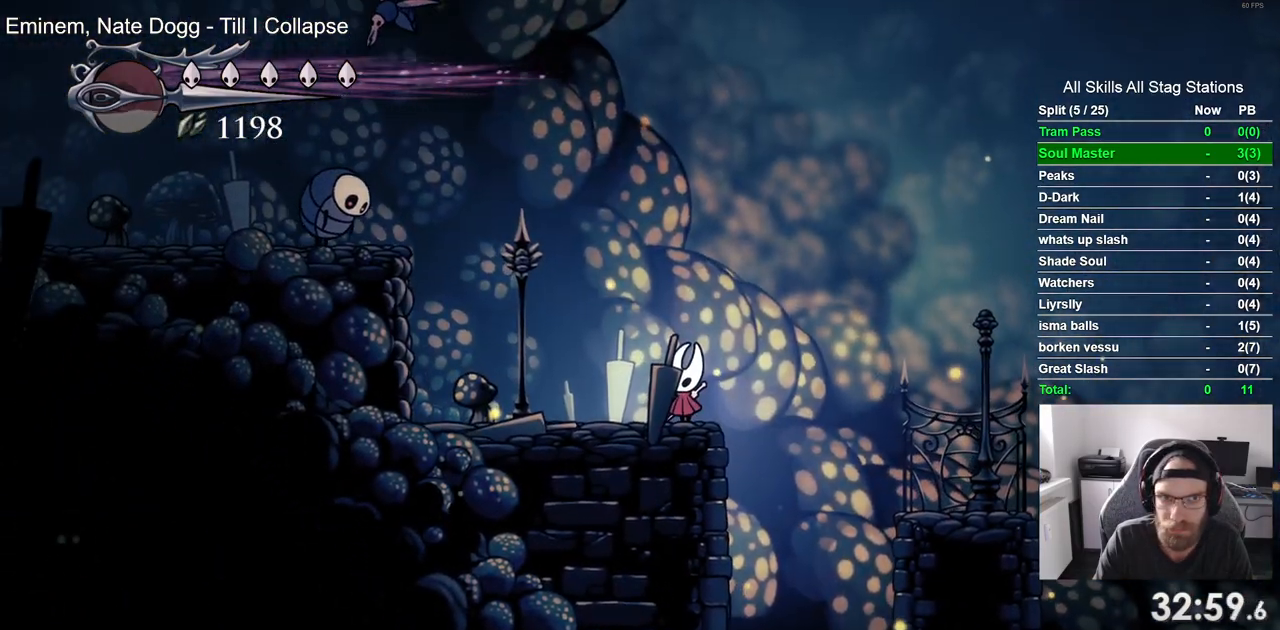
{"dt_ms": 500, "buttons": [], "left_stick": "center", "right_stick": "center", "events": []}
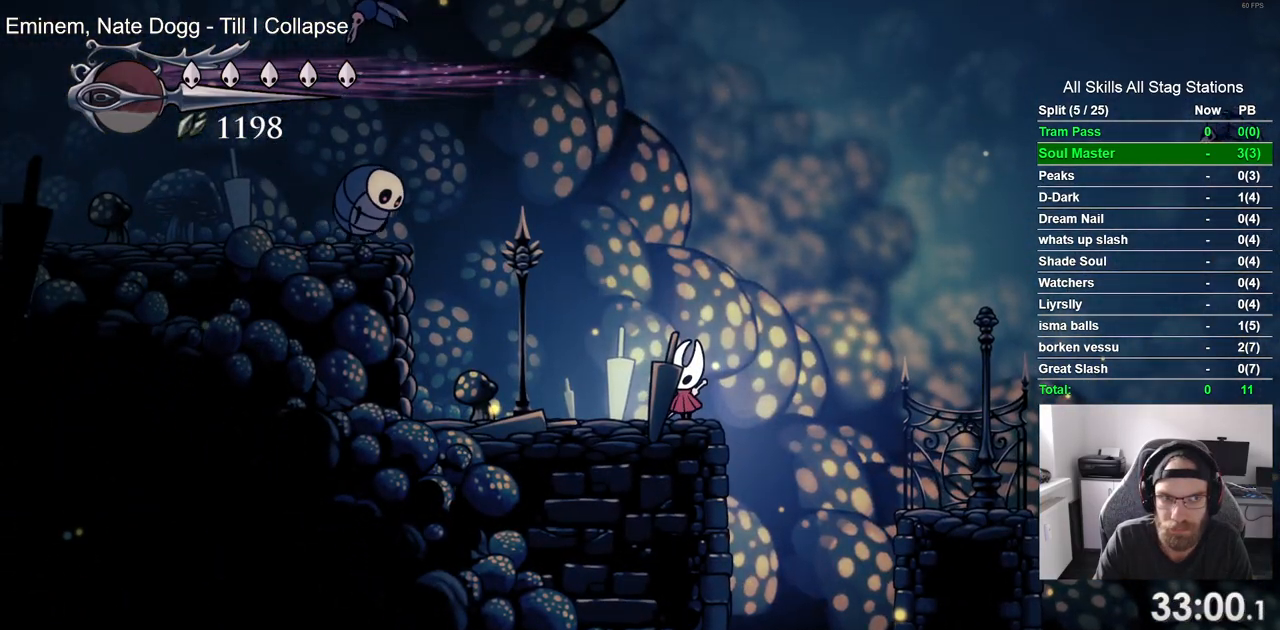
{"dt_ms": 500, "buttons": [], "left_stick": "center", "right_stick": "center", "events": [[33, "CROSS", "down"], [283, "R1", "down"], [400, "CROSS", "up"], [433, "R1", "up"]]}
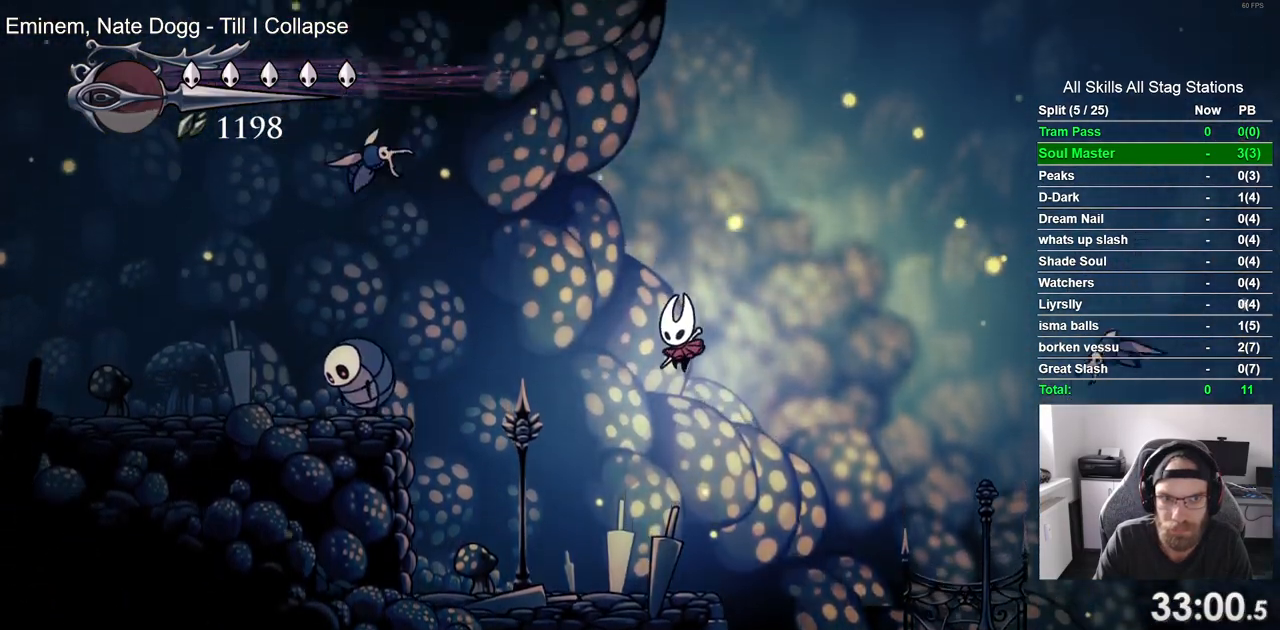
{"dt_ms": 500, "buttons": [], "left_stick": "center", "right_stick": "center", "events": []}
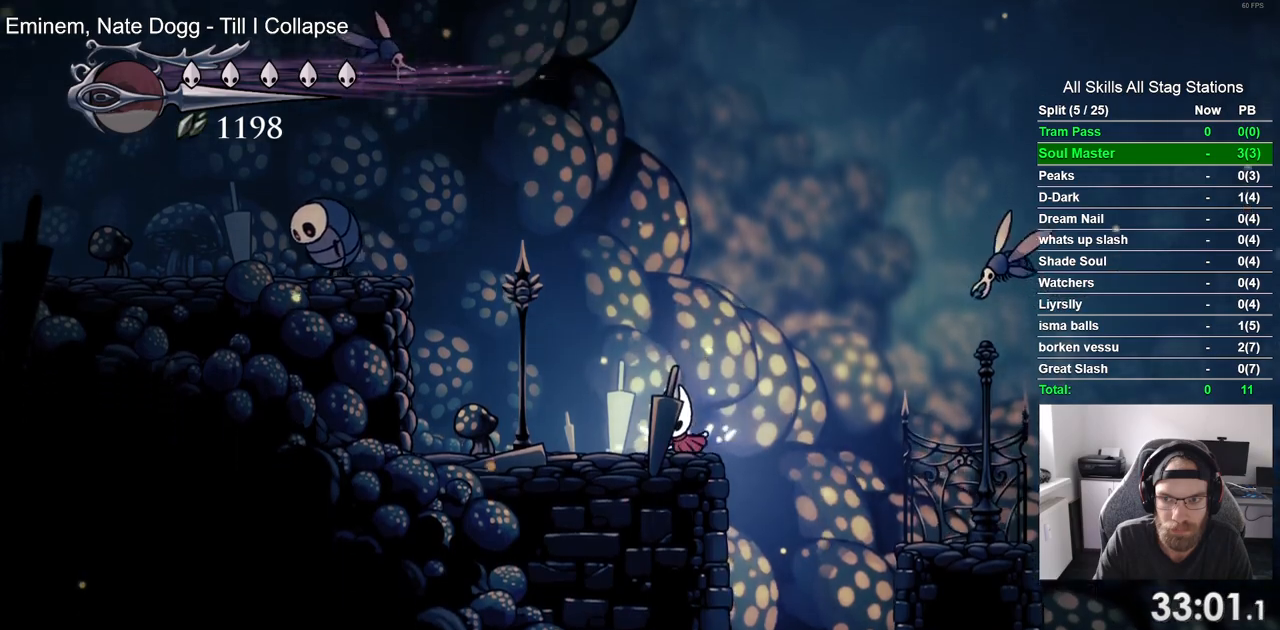
{"dt_ms": 500, "buttons": ["DPAD_LEFT"], "left_stick": "center", "right_stick": "center"}